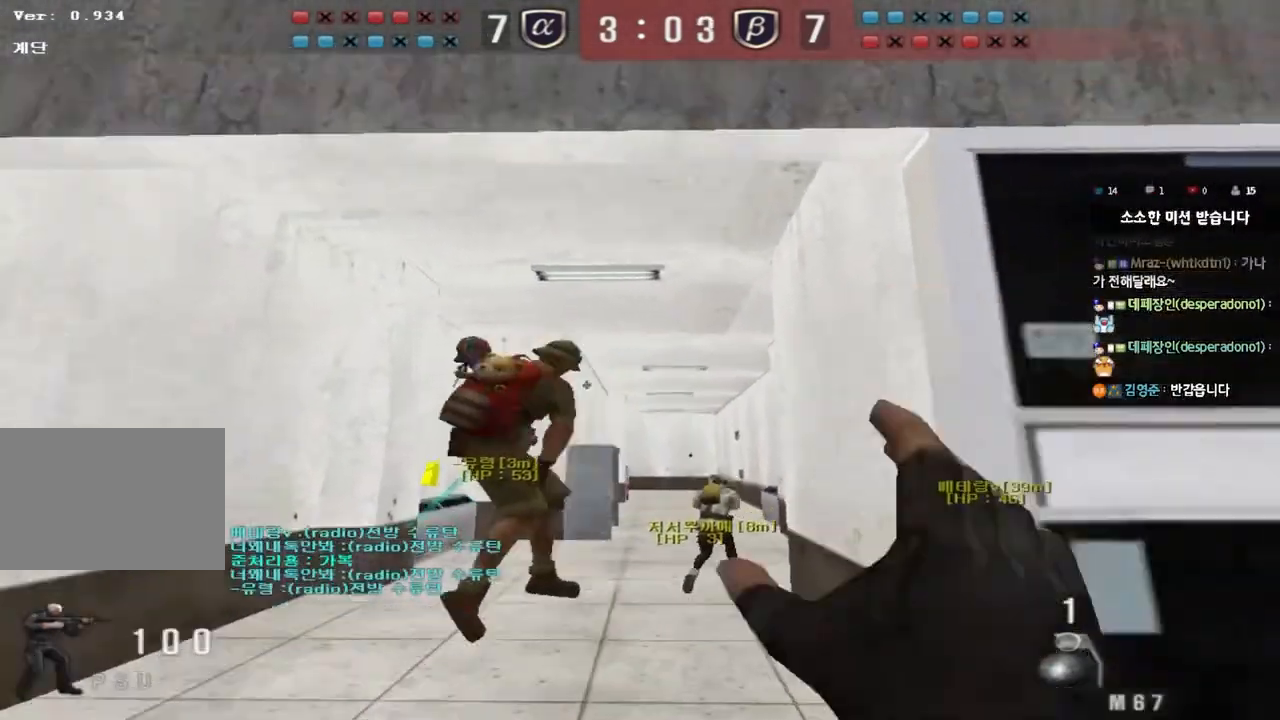
Gameplay with keyboard; each line is a JSON object with the keys held at the frame after it. "events" lists presses ("down") and releases ("up") of "a", "ctrl", "d", "e", "f", "q", "r", "s", "shift", "space", "tab" and "w" between this image and that frame as [ms after this image, input, new state], when the widget could be followed in between. No other keys are recorded. Mouse input is not recorded.
{"keys": ["a"], "events": [[483, "s", "up"]]}
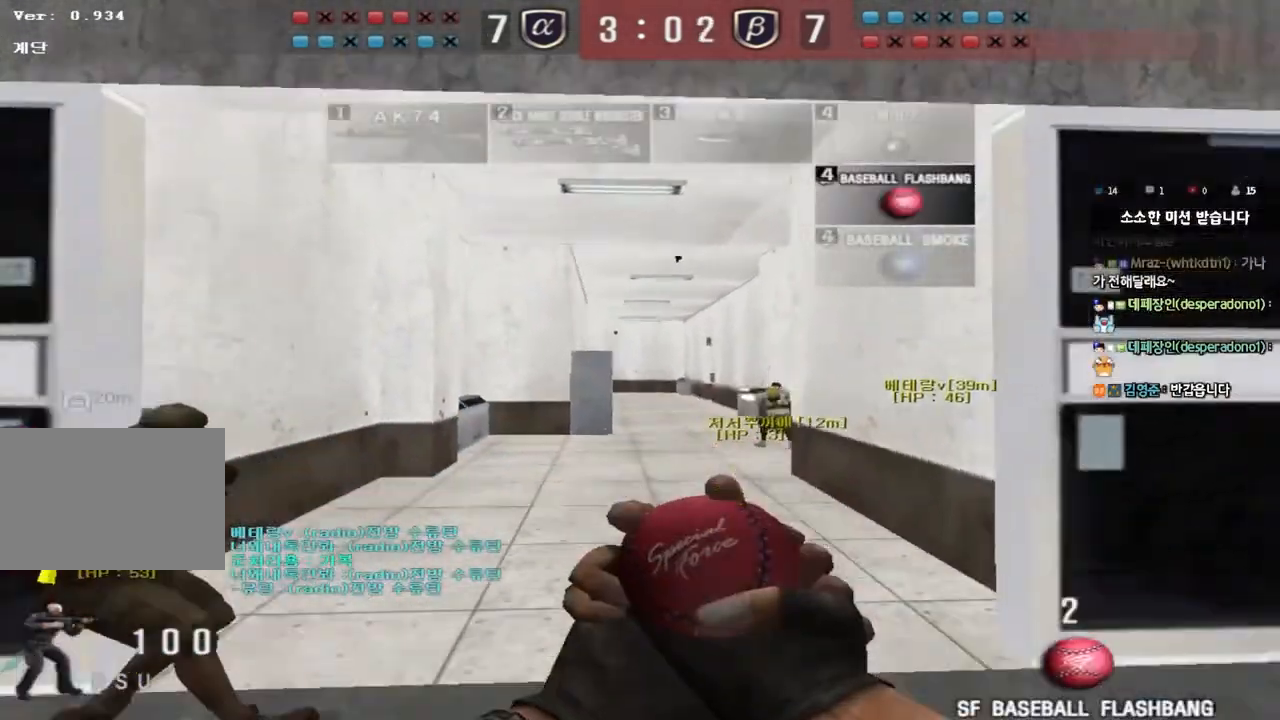
{"keys": ["d", "w"], "events": [[17, "a", "up"], [83, "ctrl", "down"], [150, "d", "down"], [150, "w", "down"], [217, "ctrl", "up"]]}
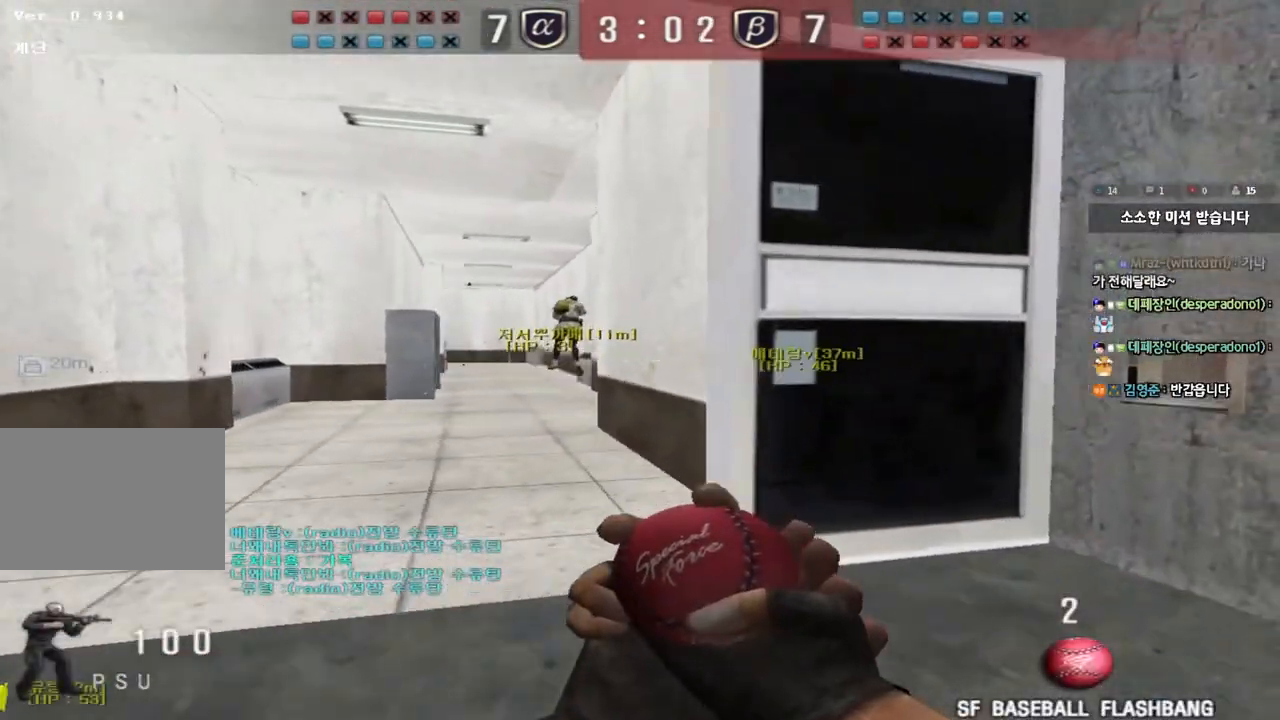
{"keys": ["a", "shift", "w"], "events": [[233, "d", "up"], [333, "a", "down"], [333, "shift", "down"]]}
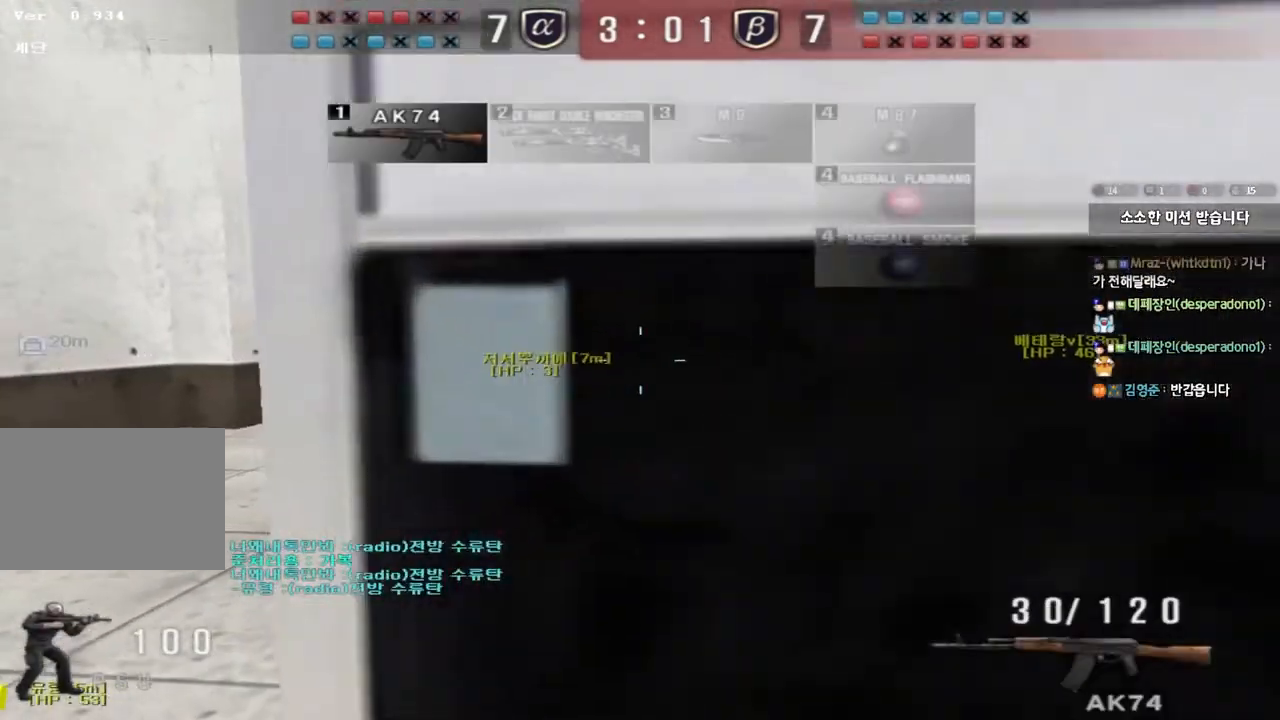
{"keys": ["shift"], "events": [[17, "w", "up"], [267, "a", "up"], [367, "d", "down"], [500, "d", "up"]]}
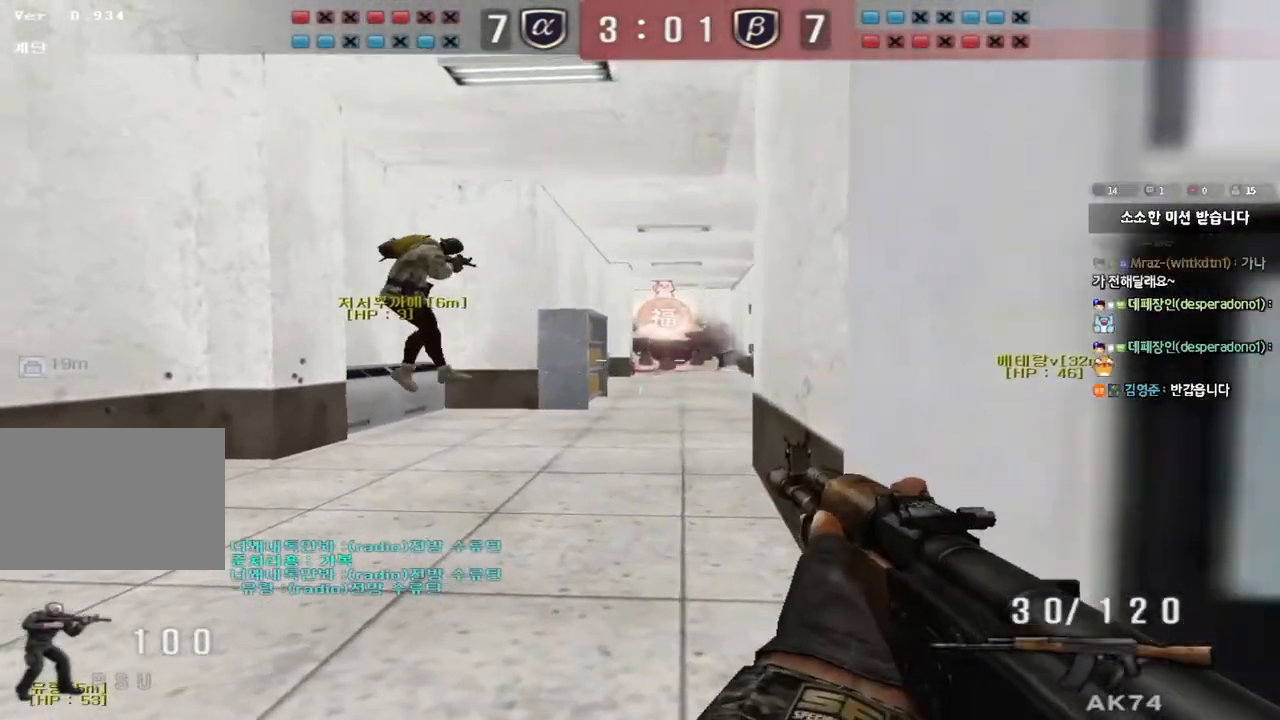
{"keys": ["ctrl", "w"]}
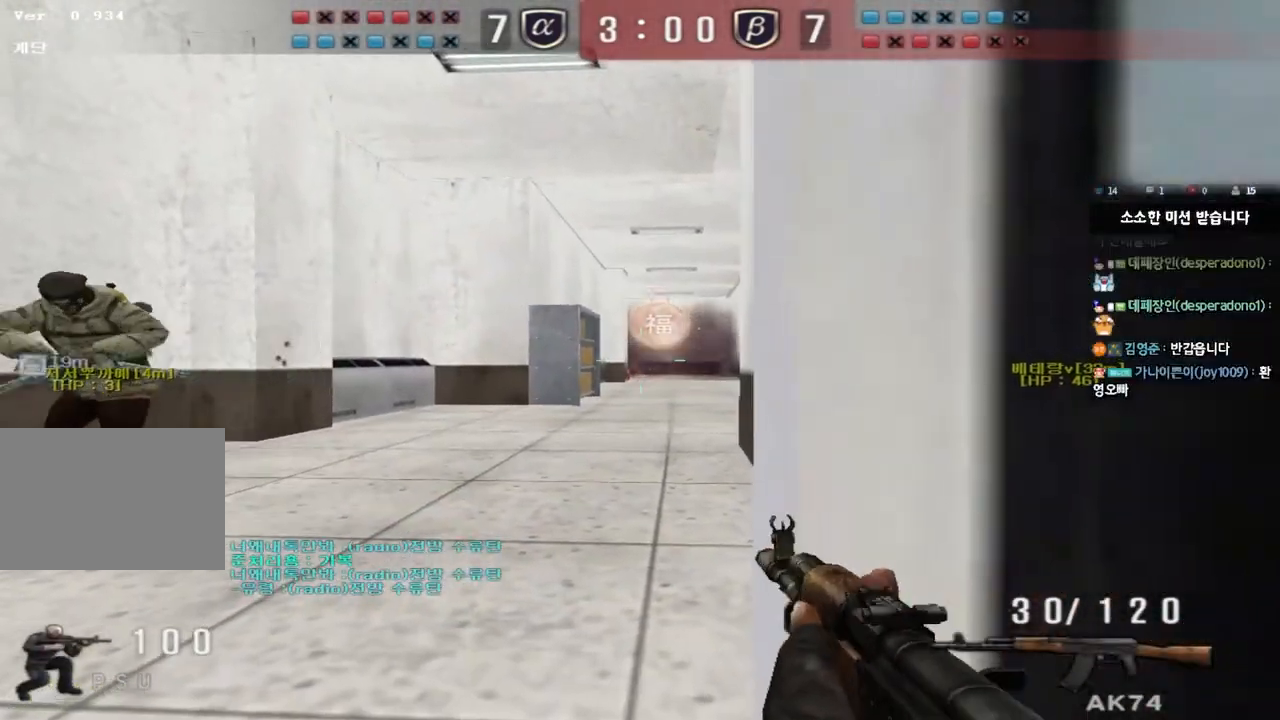
{"keys": ["ctrl"], "events": [[67, "w", "up"], [183, "d", "down"], [267, "d", "up"], [400, "d", "down"], [467, "d", "up"]]}
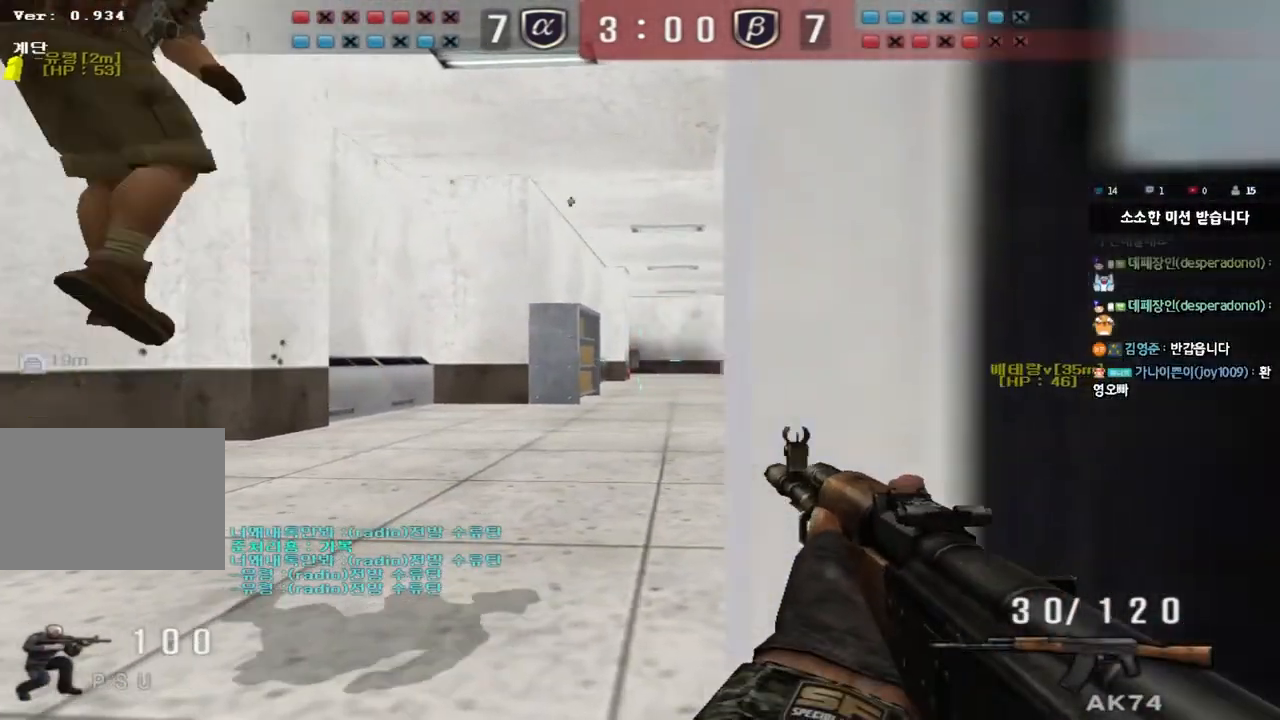
{"keys": ["ctrl"], "events": [[100, "d", "down"], [150, "d", "up"], [333, "d", "down"], [367, "d", "up"]]}
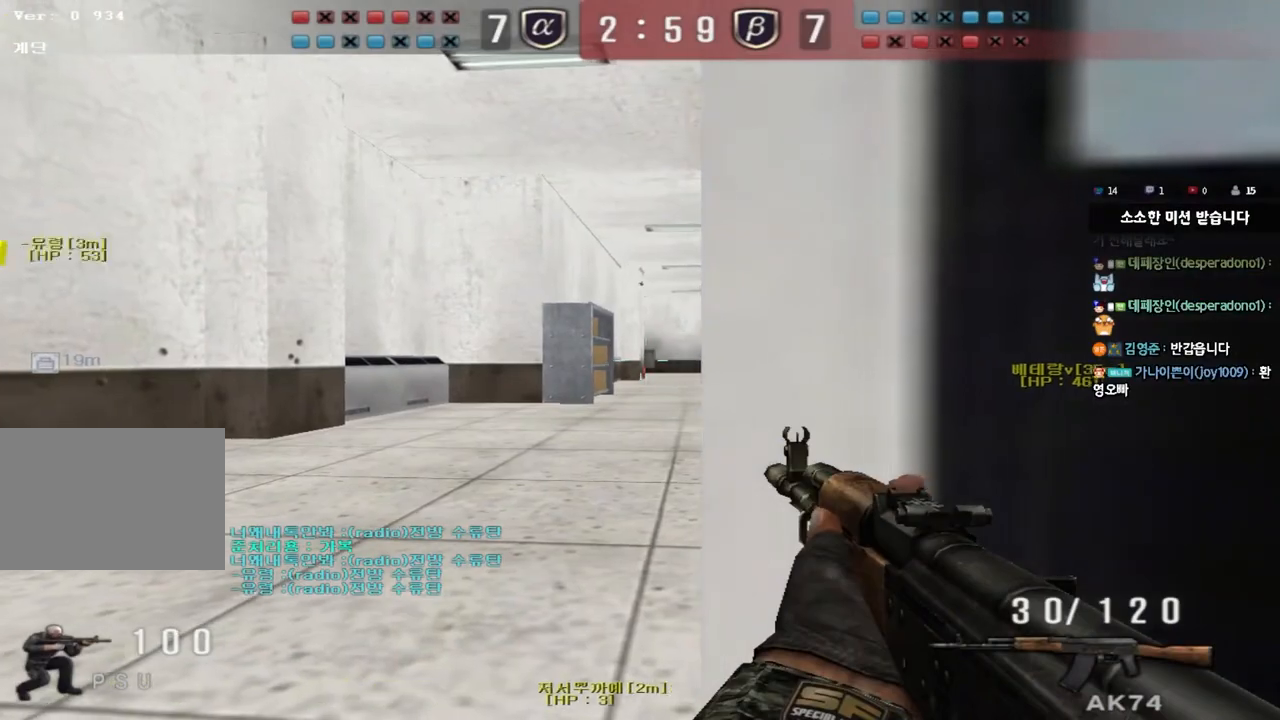
{"keys": ["ctrl"], "events": [[17, "d", "down"], [83, "d", "up"]]}
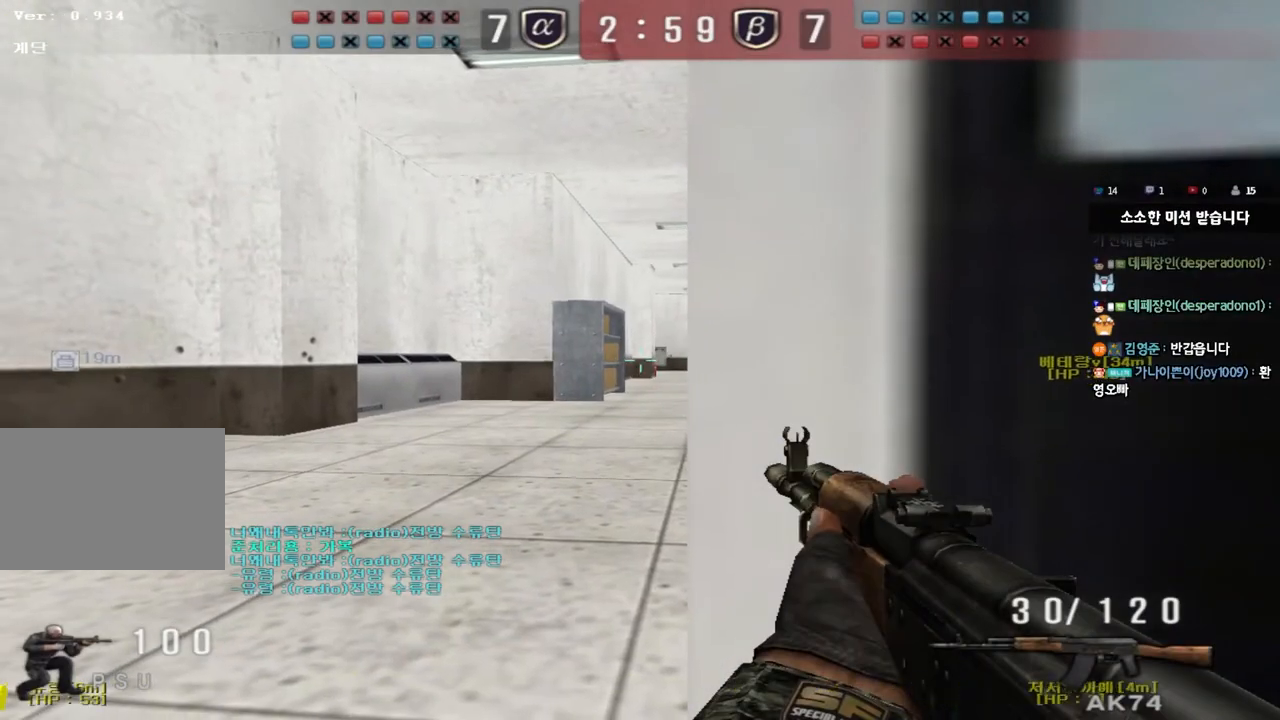
{"keys": ["ctrl"], "events": []}
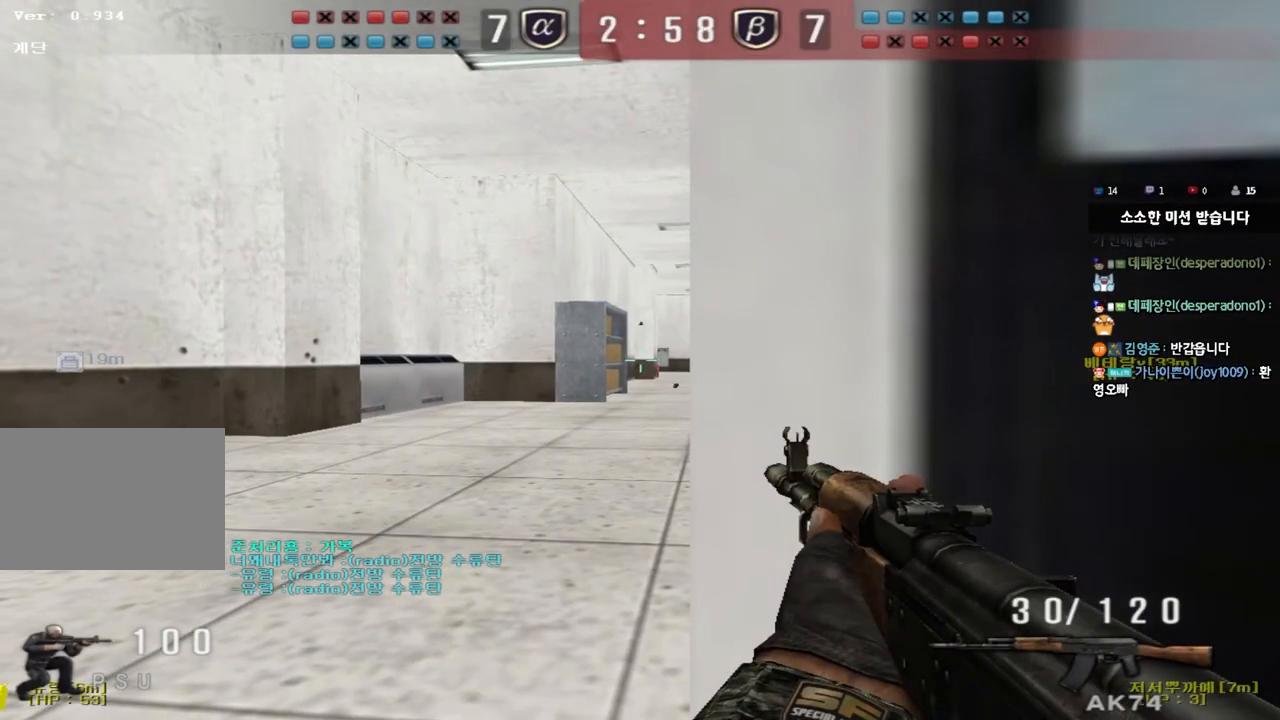
{"keys": ["ctrl"], "events": []}
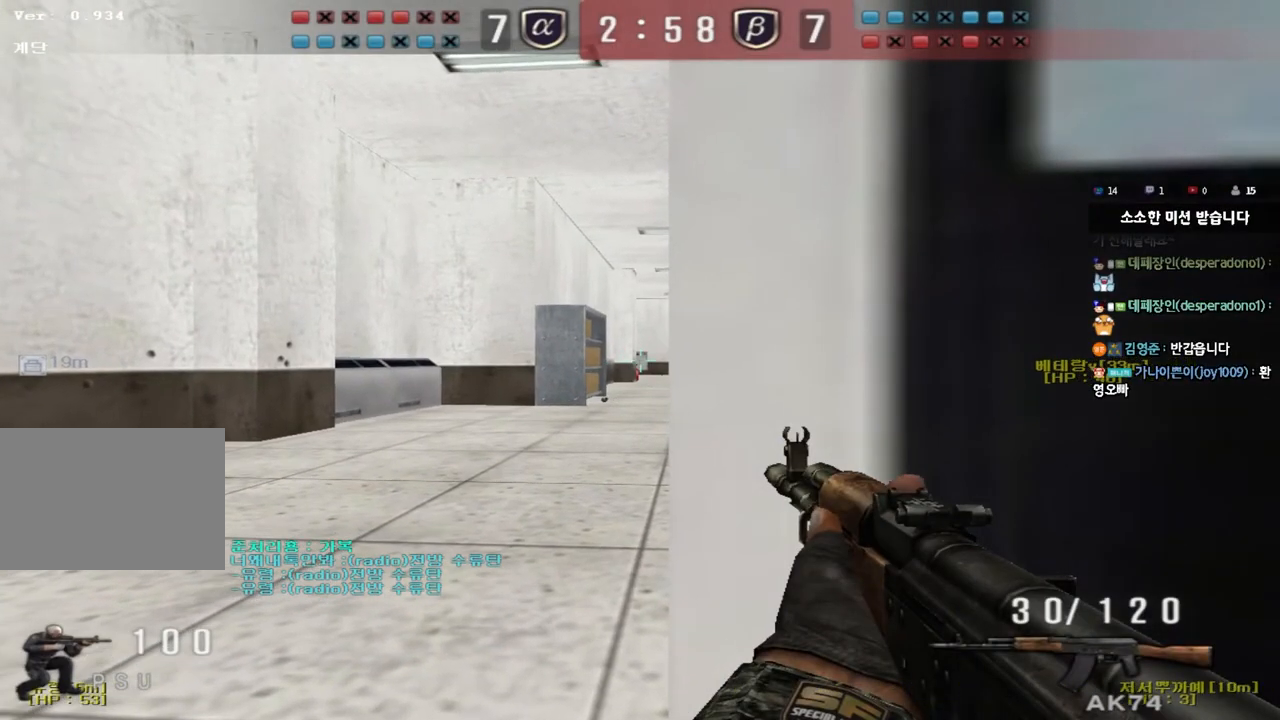
{"keys": ["ctrl"]}
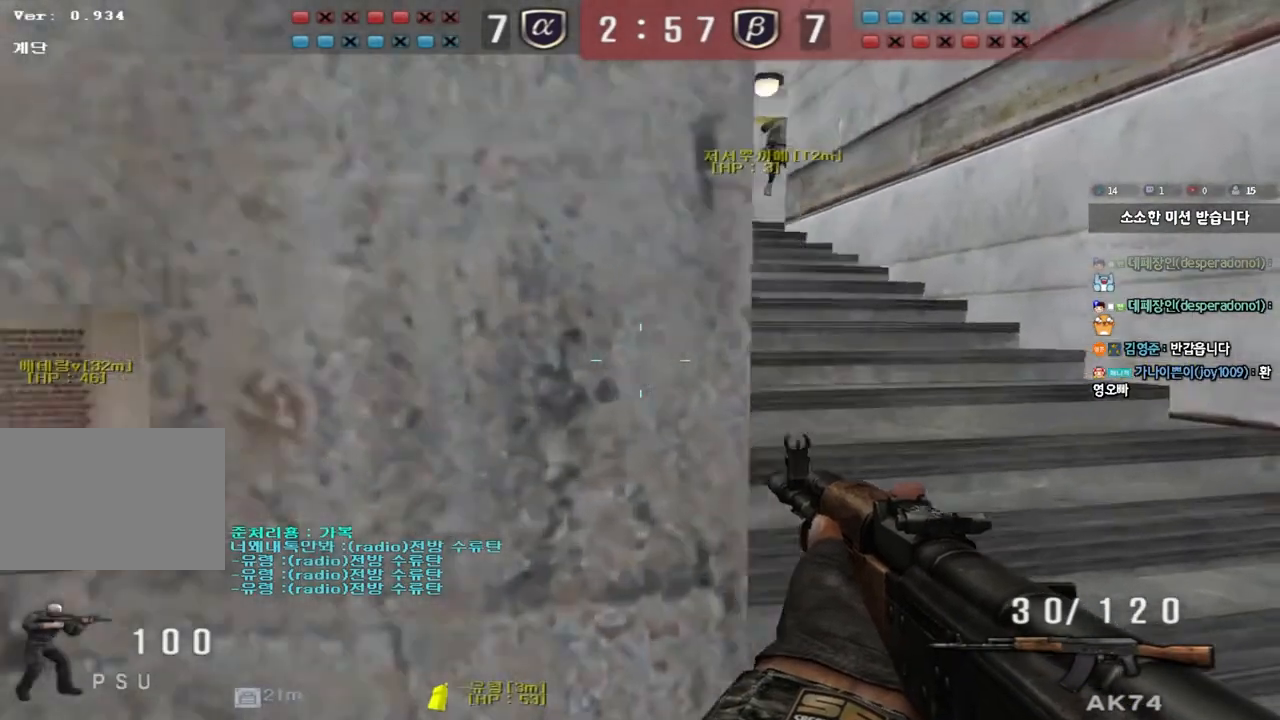
{"keys": ["d", "tab", "w"], "events": [[67, "w", "down"], [83, "ctrl", "up"], [83, "d", "down"], [233, "ctrl", "down"], [250, "d", "up"], [267, "w", "up"], [333, "d", "down"], [333, "w", "down"], [350, "tab", "down"], [367, "ctrl", "up"]]}
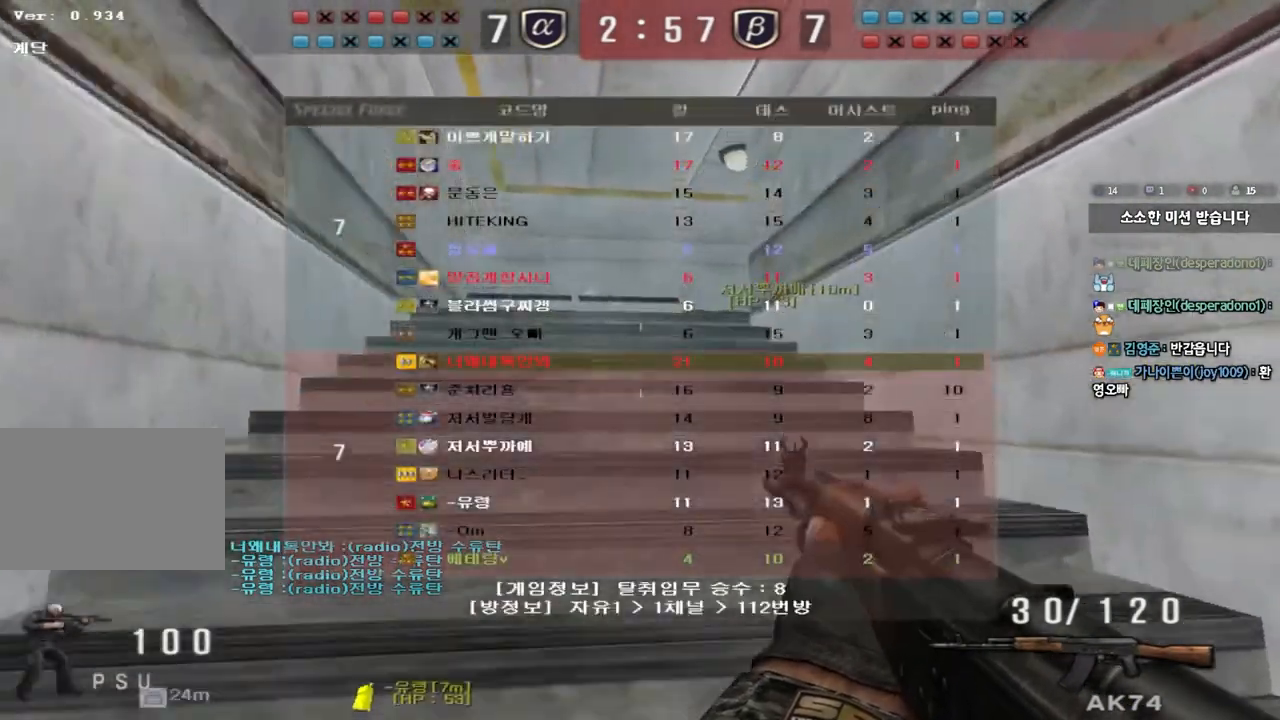
{"keys": ["w"], "events": [[33, "ctrl", "down"], [33, "d", "up"], [50, "w", "up"], [117, "w", "down"], [133, "d", "down"], [150, "ctrl", "up"], [333, "ctrl", "down"], [333, "d", "up"], [350, "w", "up"], [367, "tab", "up"], [433, "ctrl", "up"], [450, "w", "down"]]}
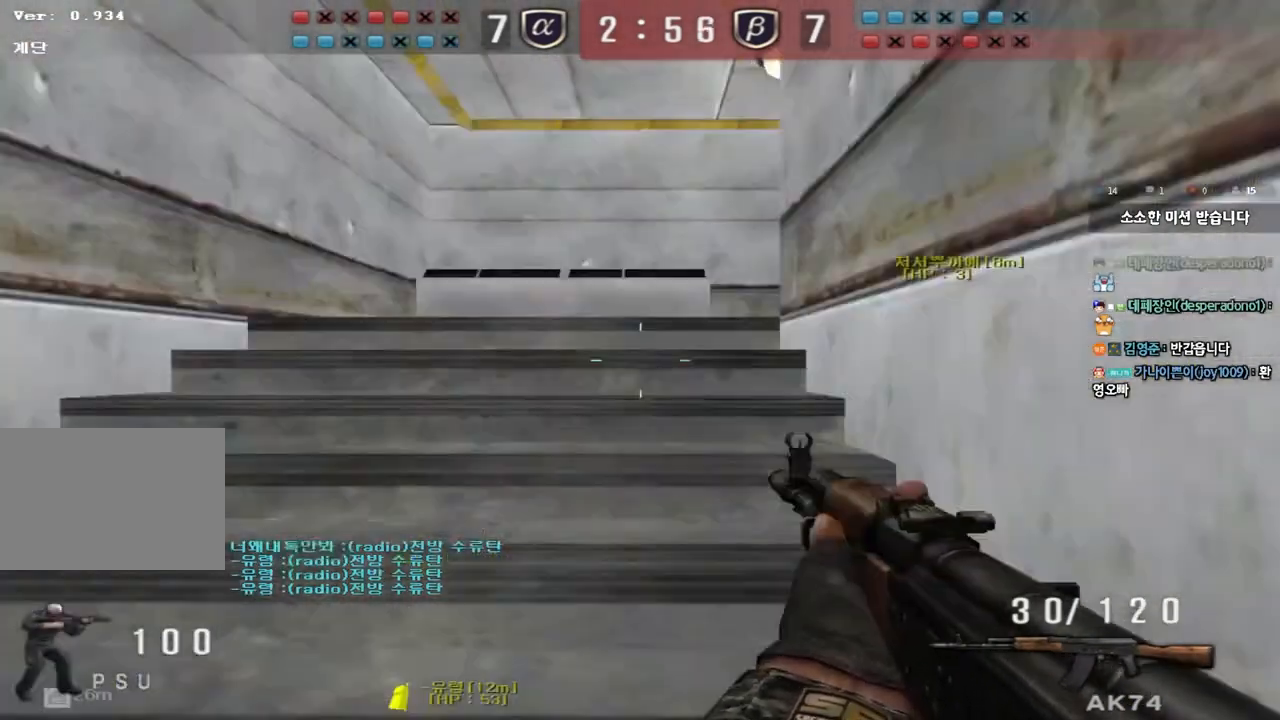
{"keys": ["a", "w"], "events": [[33, "a", "down"], [200, "ctrl", "down"], [200, "w", "up"], [217, "a", "up"], [317, "a", "down"], [317, "ctrl", "up"], [317, "w", "down"]]}
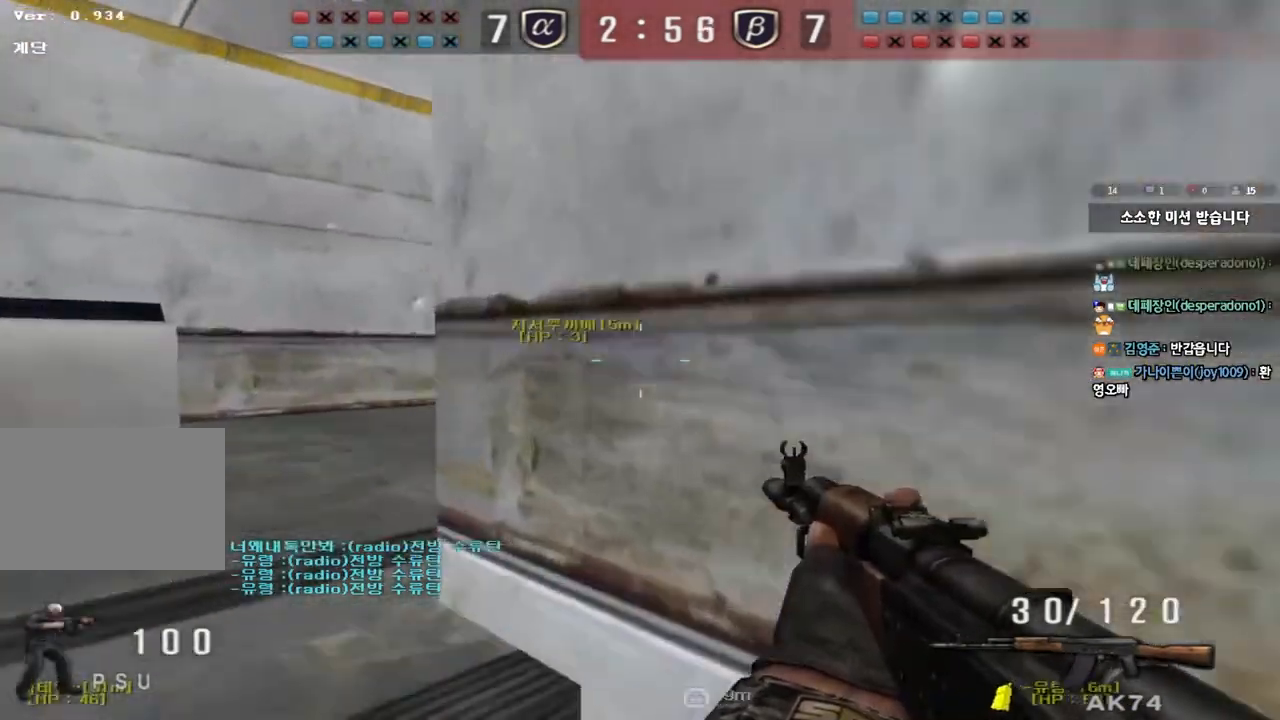
{"keys": ["a", "w"], "events": [[17, "ctrl", "down"], [33, "w", "up"], [50, "a", "up"], [117, "ctrl", "up"], [133, "w", "down"], [150, "a", "down"], [333, "ctrl", "down"], [350, "w", "up"], [383, "a", "up"], [450, "ctrl", "up"], [467, "w", "down"], [483, "a", "down"]]}
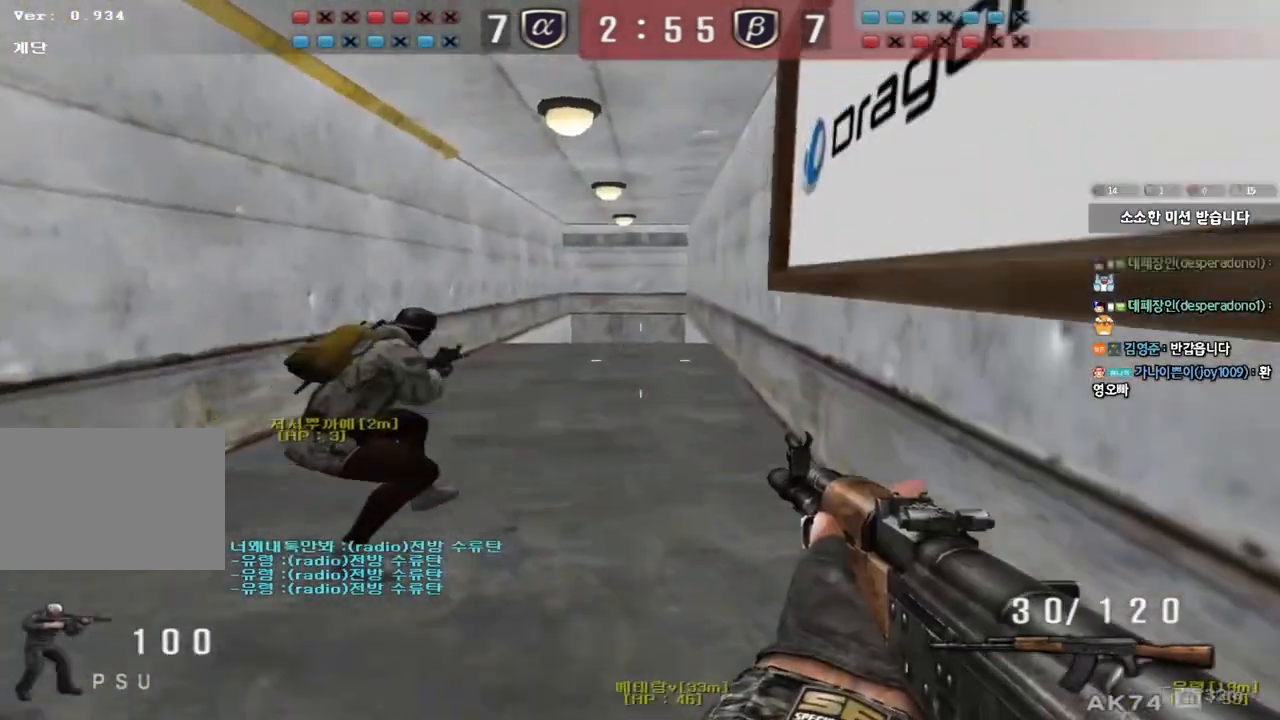
{"keys": ["ctrl"], "events": [[183, "ctrl", "down"], [183, "w", "up"], [217, "a", "up"], [267, "w", "down"], [283, "ctrl", "up"], [283, "d", "down"], [467, "ctrl", "down"], [467, "d", "up"], [483, "w", "up"]]}
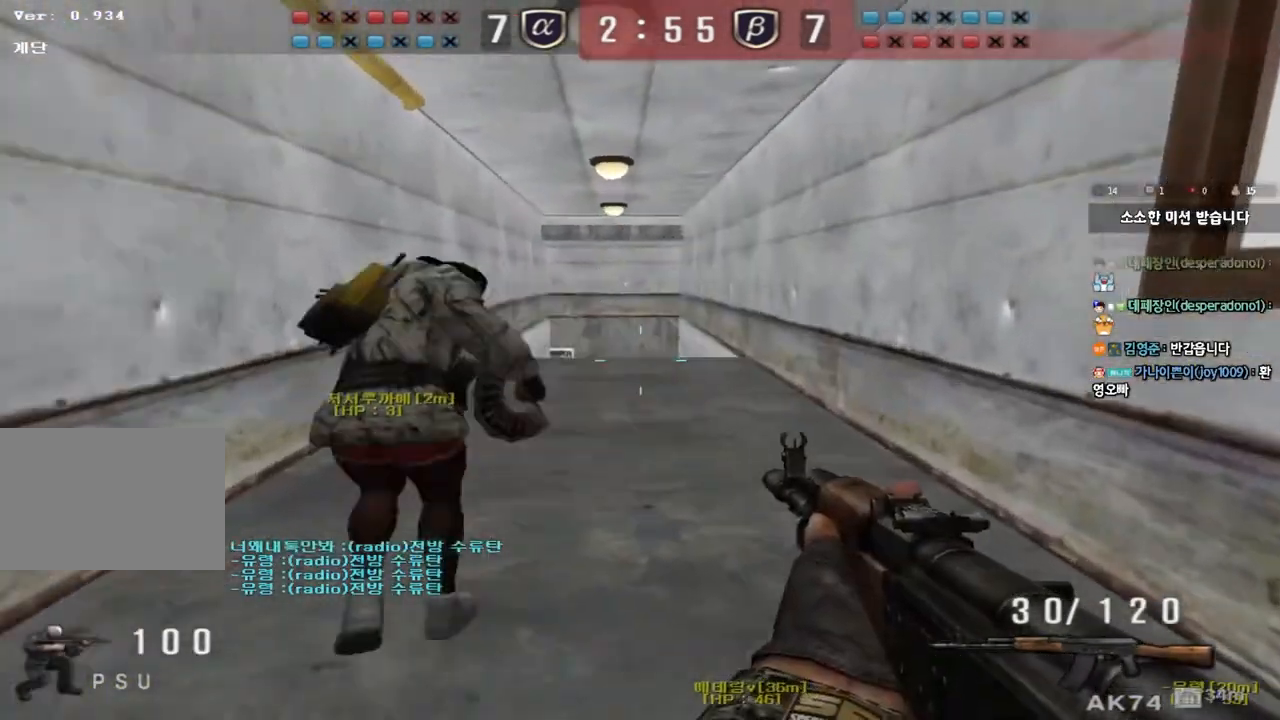
{"keys": ["d", "w"], "events": [[67, "a", "down"], [67, "ctrl", "up"], [67, "w", "down"], [267, "ctrl", "down"], [267, "w", "up"], [283, "a", "up"], [350, "ctrl", "up"], [350, "d", "down"], [350, "w", "down"]]}
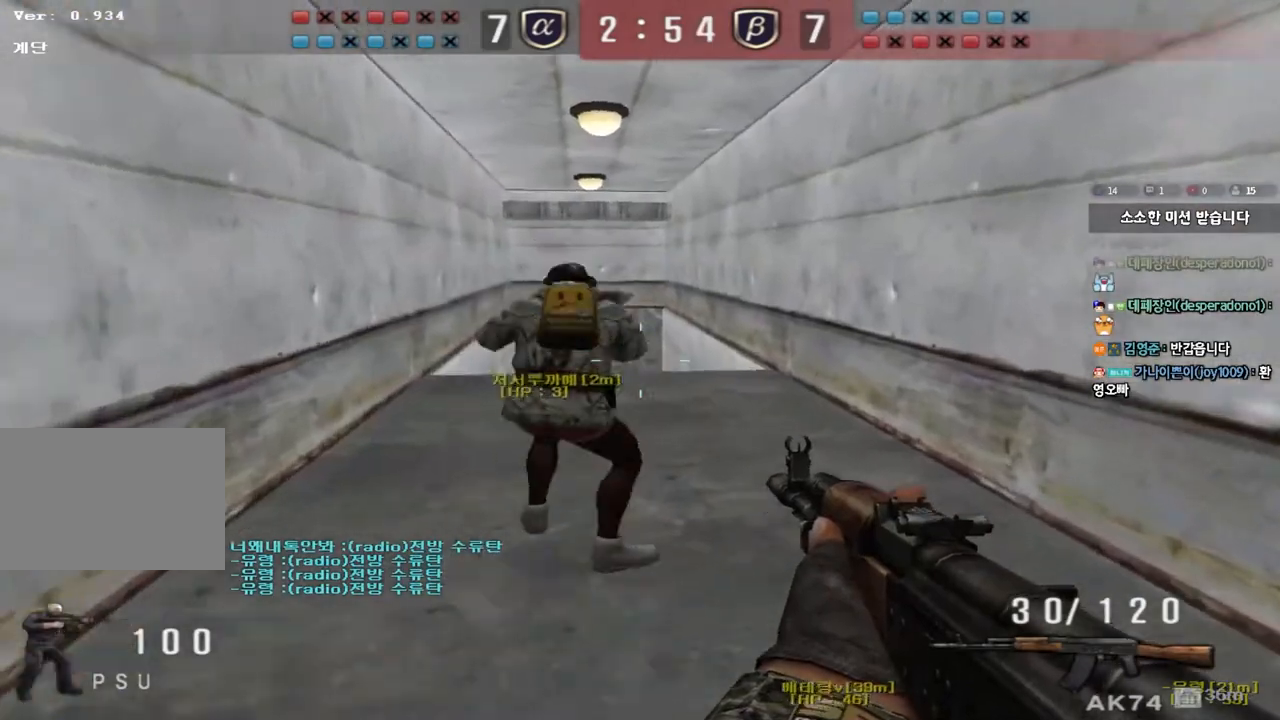
{"keys": ["d", "w"], "events": [[50, "ctrl", "down"], [50, "d", "up"], [67, "w", "up"], [150, "a", "down"], [150, "ctrl", "up"], [150, "w", "down"], [367, "ctrl", "down"], [367, "w", "up"], [383, "a", "up"], [450, "ctrl", "up"], [450, "w", "down"], [467, "d", "down"]]}
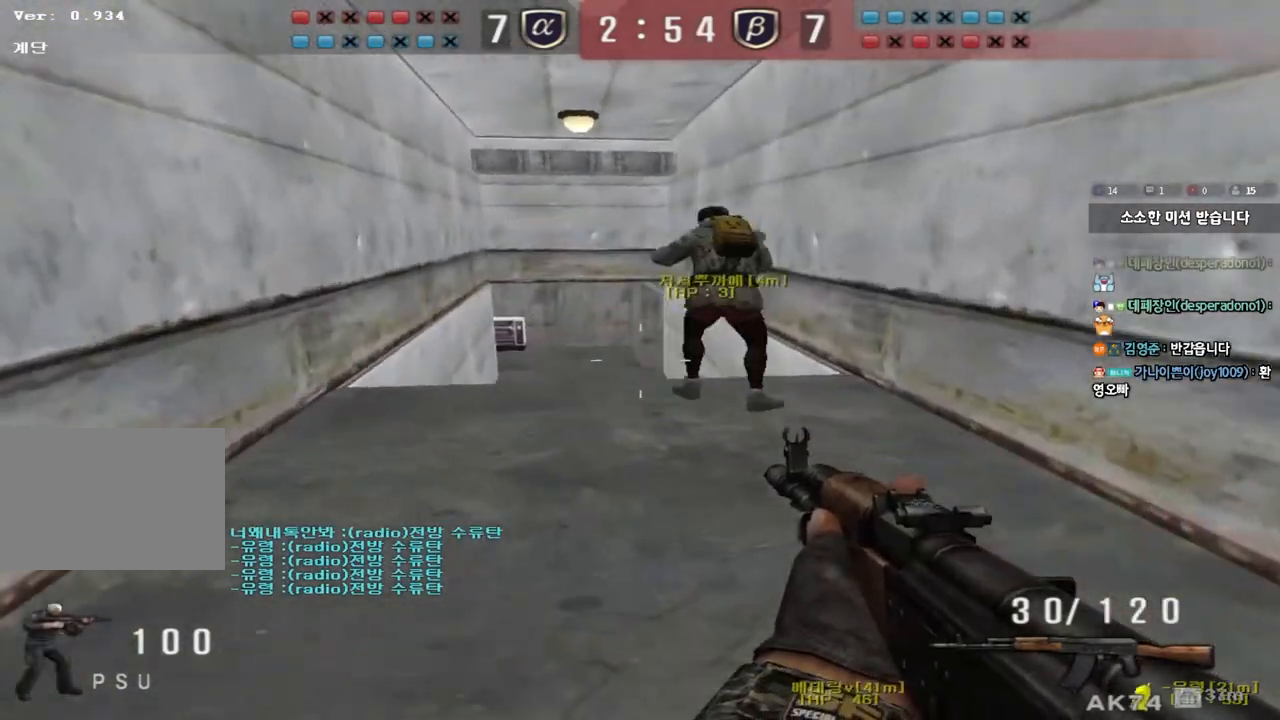
{"keys": ["a", "w"], "events": [[183, "ctrl", "down"], [183, "d", "up"], [200, "w", "up"], [283, "ctrl", "up"], [283, "w", "down"], [300, "a", "down"]]}
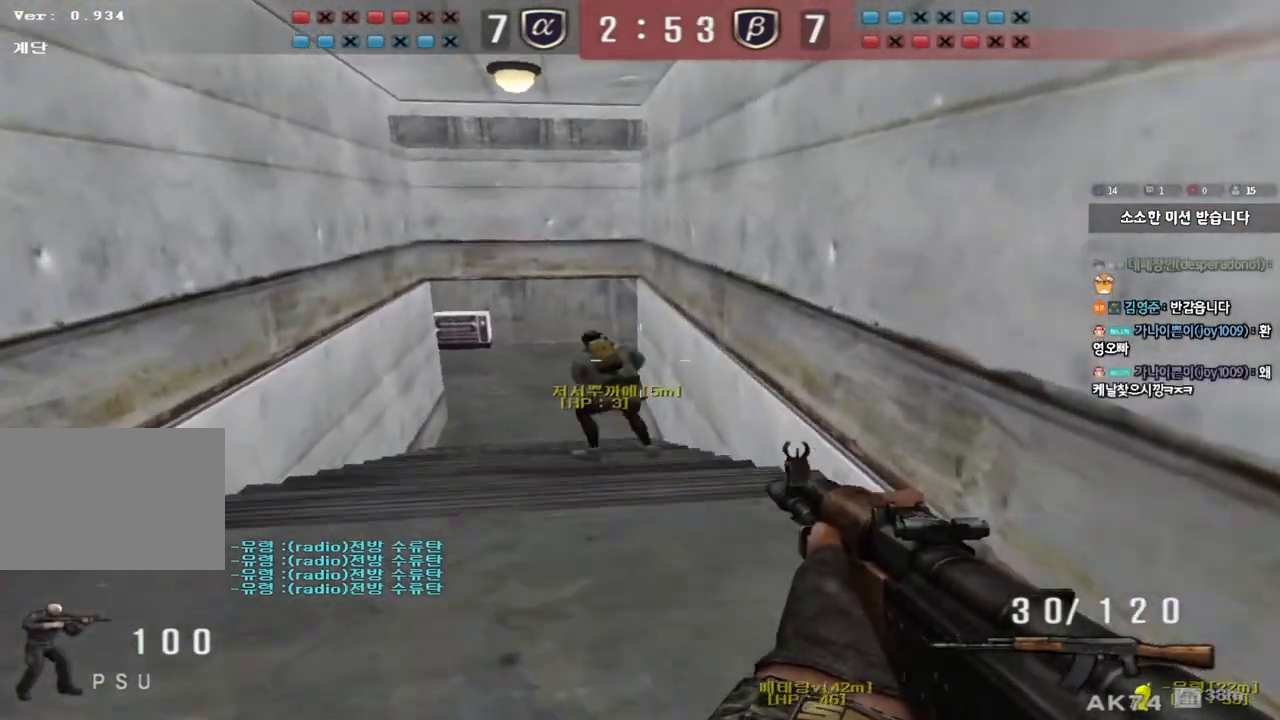
{"keys": ["a", "w"], "events": [[17, "ctrl", "down"], [33, "a", "up"], [33, "w", "up"], [100, "w", "down"], [117, "ctrl", "up"], [117, "d", "down"], [283, "d", "up"], [300, "ctrl", "down"], [317, "w", "up"], [383, "ctrl", "up"], [400, "w", "down"], [417, "a", "down"]]}
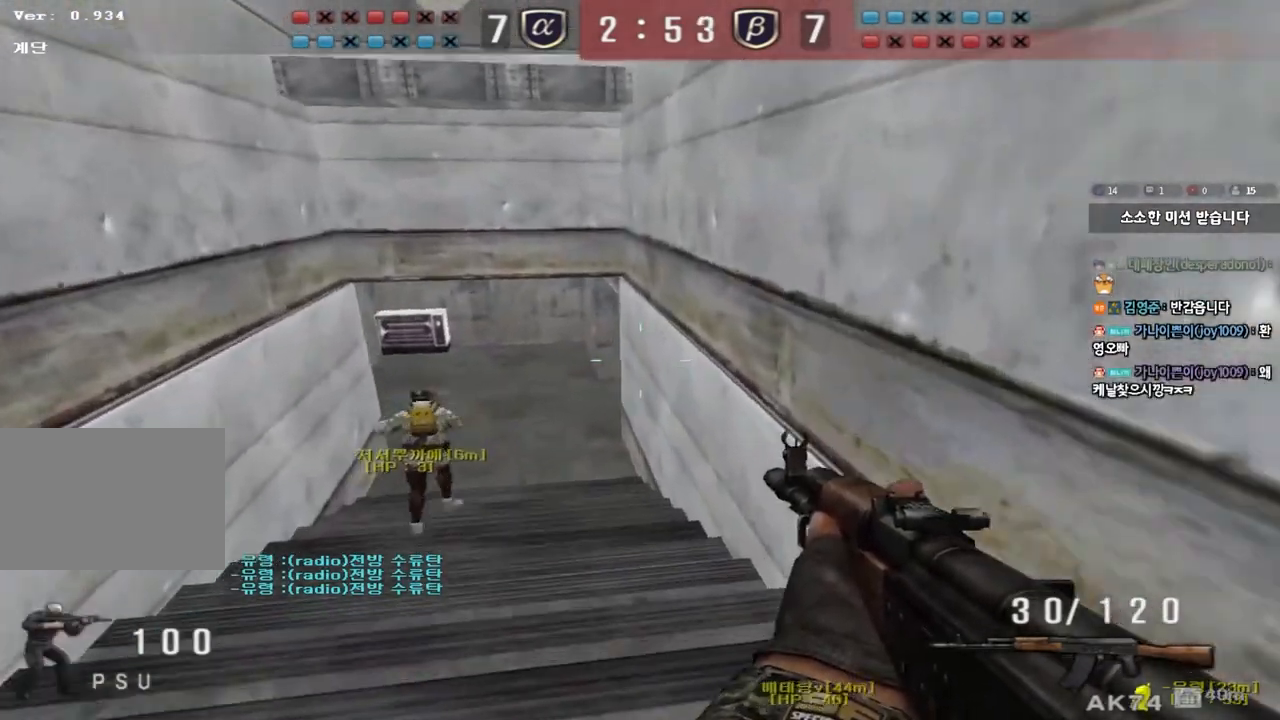
{"keys": ["a", "ctrl"], "events": [[133, "ctrl", "down"], [167, "w", "up"], [183, "a", "up"], [233, "ctrl", "up"], [250, "w", "down"], [283, "a", "down"], [467, "ctrl", "down"], [500, "w", "up"]]}
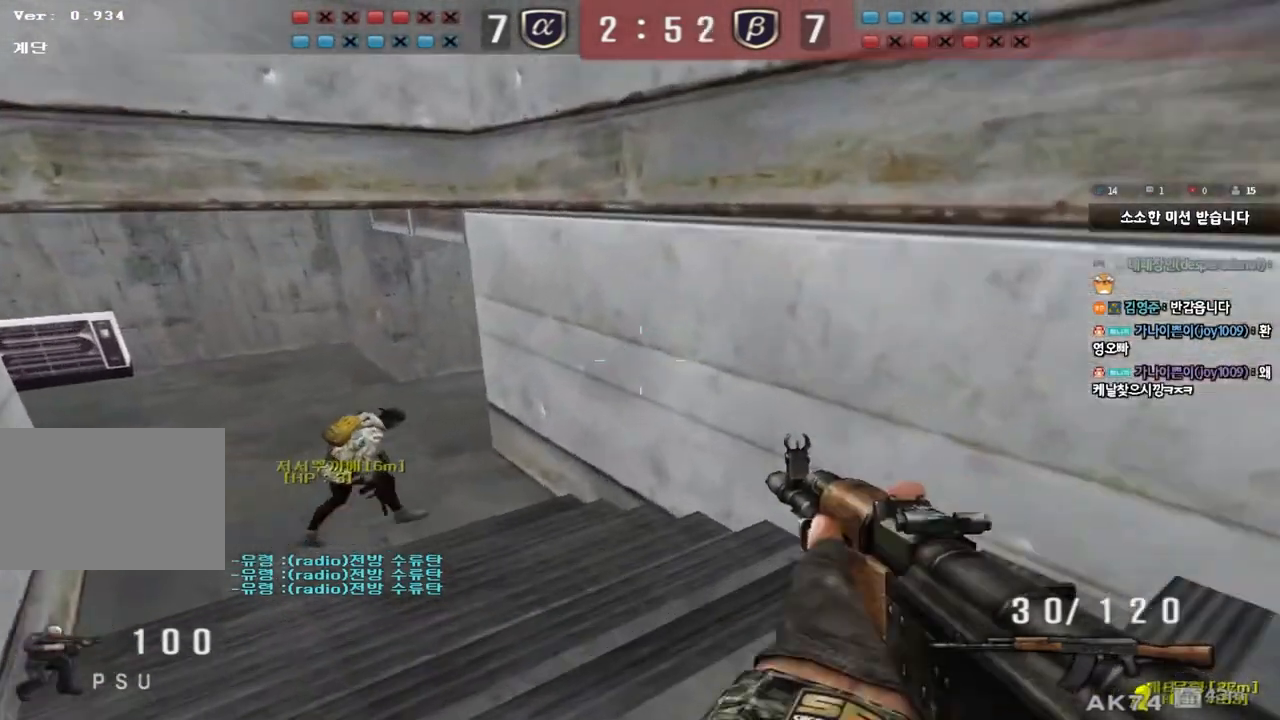
{"keys": ["a", "w"], "events": [[17, "a", "up"], [100, "ctrl", "up"], [100, "w", "down"], [117, "a", "down"], [317, "ctrl", "down"], [317, "w", "up"], [333, "a", "up"], [400, "ctrl", "up"], [433, "w", "down"], [450, "a", "down"]]}
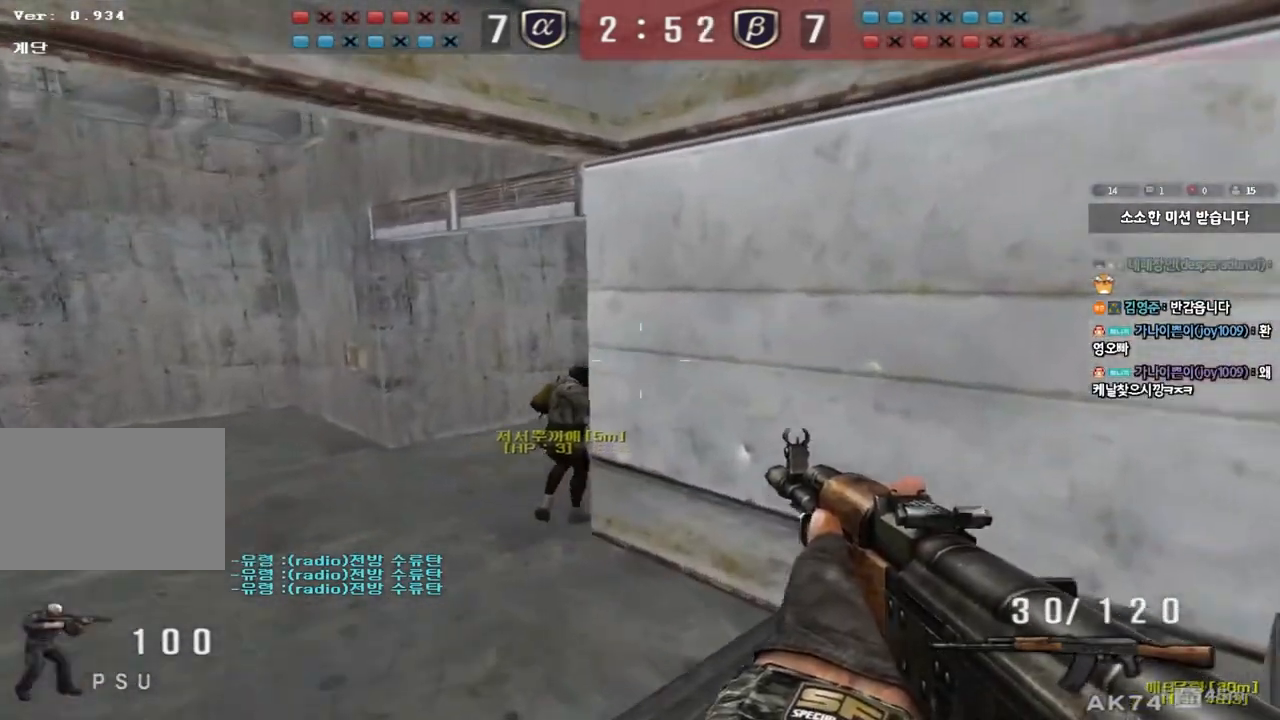
{"keys": ["ctrl"], "events": [[117, "ctrl", "down"], [117, "w", "up"], [133, "a", "up"], [200, "ctrl", "up"], [233, "a", "down"], [233, "w", "down"], [450, "ctrl", "down"], [450, "w", "up"], [467, "a", "up"]]}
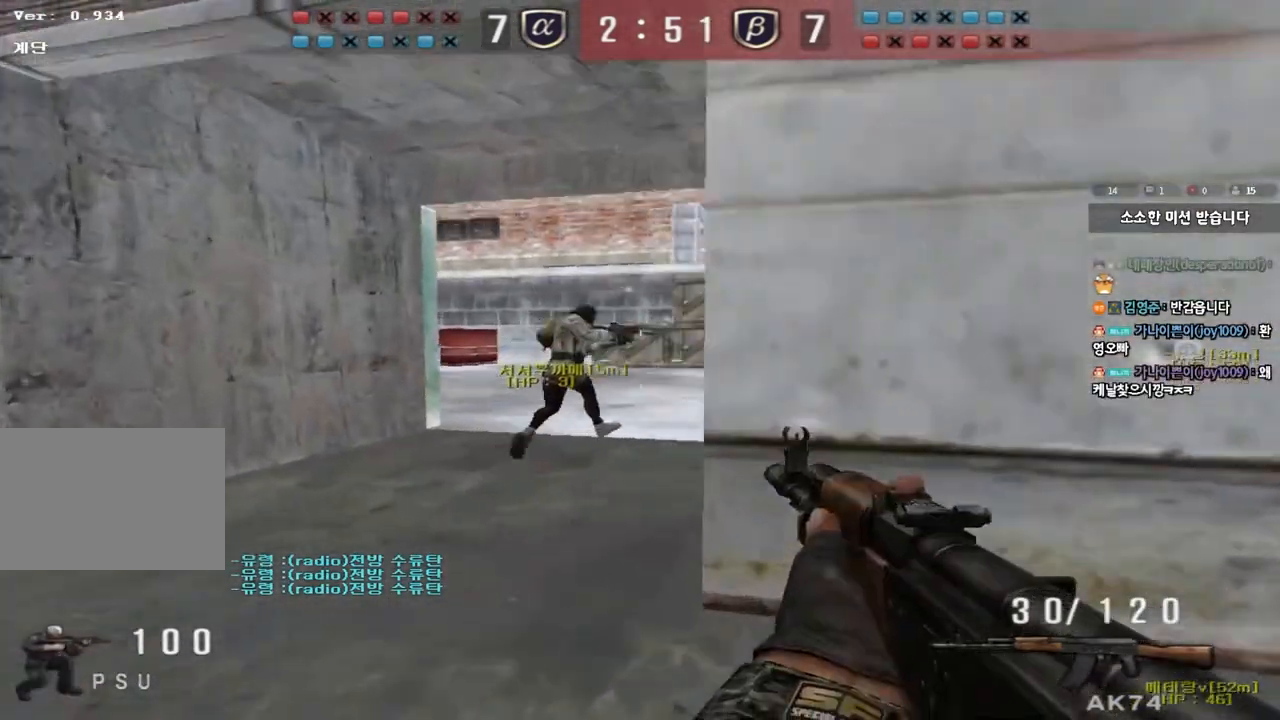
{"keys": ["shift", "w"], "events": [[33, "ctrl", "up"], [67, "w", "down"], [167, "a", "down"], [217, "shift", "down"], [467, "a", "up"]]}
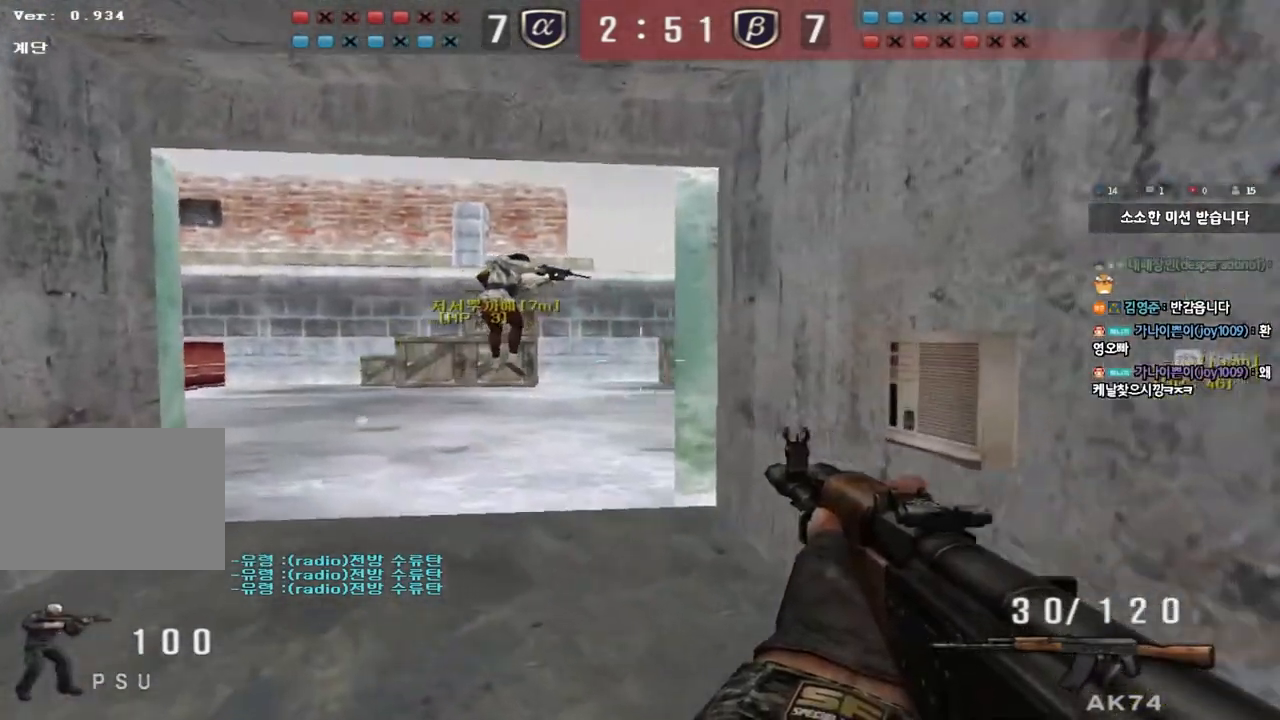
{"keys": ["shift", "w"], "events": []}
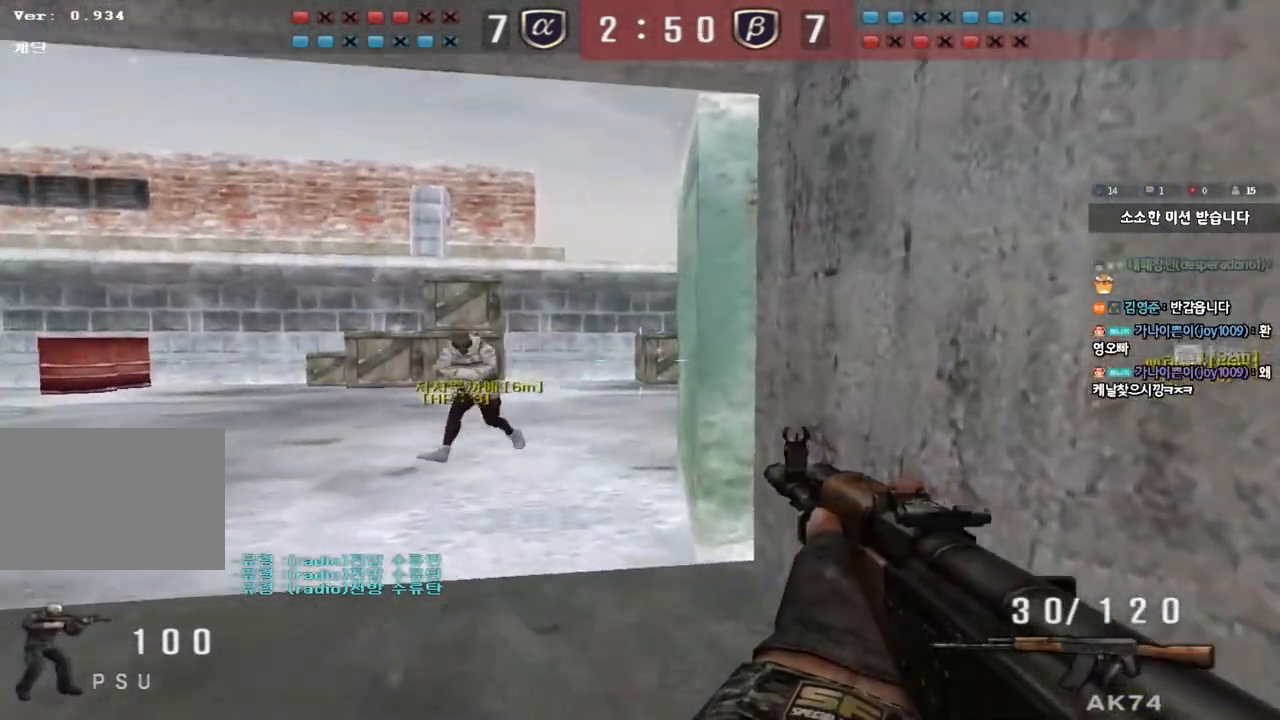
{"keys": ["a", "shift", "w"], "events": [[367, "shift", "up"], [450, "a", "down"], [500, "shift", "down"]]}
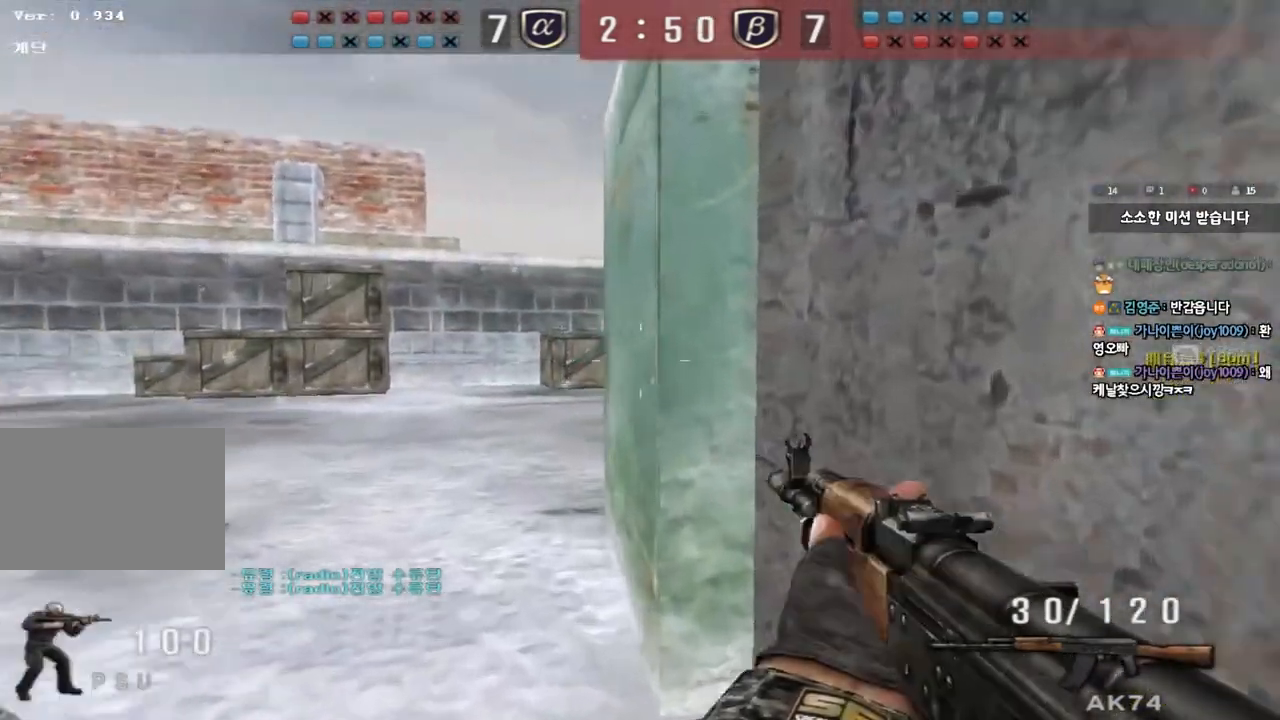
{"keys": ["a", "w"], "events": [[17, "shift", "up"], [133, "a", "up"], [133, "shift", "down"], [133, "w", "up"], [167, "space", "down"], [250, "a", "down"], [250, "shift", "up"], [250, "w", "down"], [267, "space", "up"], [367, "shift", "down"], [483, "shift", "up"]]}